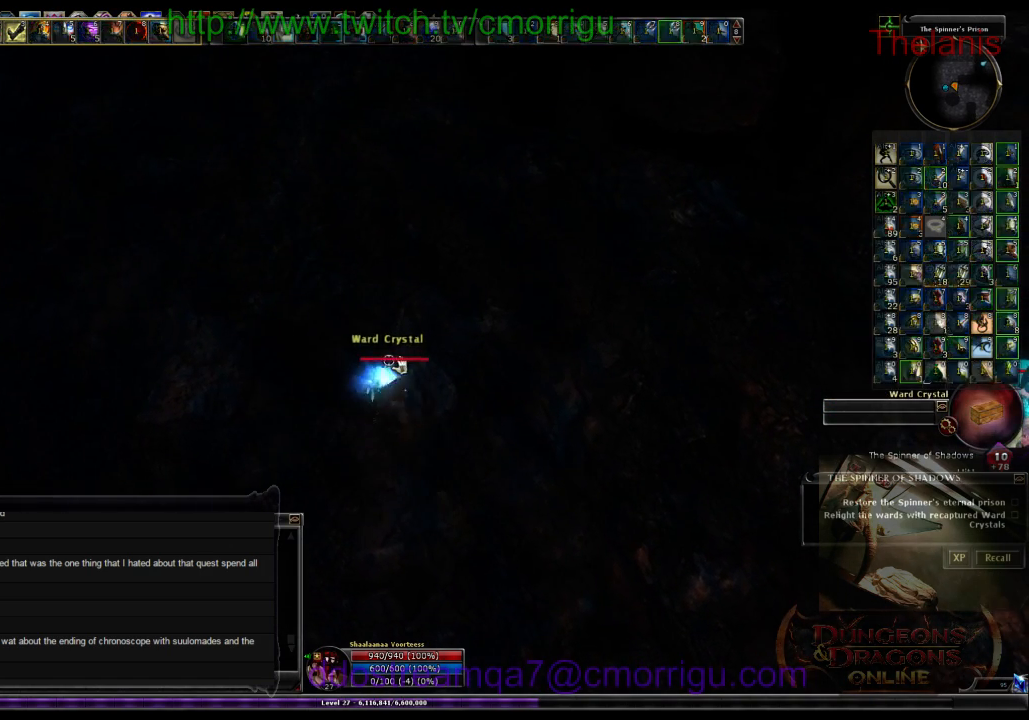
Gameplay with keyboard; each line is a JSON object with the keys held at the frame after it. "events" lists presses ("down") and releases ("up") of ".", "/", "0", "1", "2", "3", "4", "5", "6", "7", "8", "9", "a", "b", "backslash", "backspace", "c", "caps_lock", "comma", "ctrl_l", "ctrl_r", "d", "e", "equals", "escape", "f", "f1", "f10", "f11", "f12", "f2", "f3", "f4", "f5", "f6", "f7", "f8", "f9", "g", "h", "i", "j", "k", "l", "lbracket", "m", "minus", "n", "o", "p", "q", "quote", "r", "rbracket", "return", "s", "semicolon", "shift_l", "shift_r", "space", "t", "tab", "tilde", "u", "v", "w", "x", "y" and "z" between this image and that frame as [ms after this image, input, new state], when the widget could be followed in between. No other keys are recorded. Mouse input is not recorded.
{"keys": ["d", "w"], "events": [[434, "d", "down"], [500, "w", "down"]]}
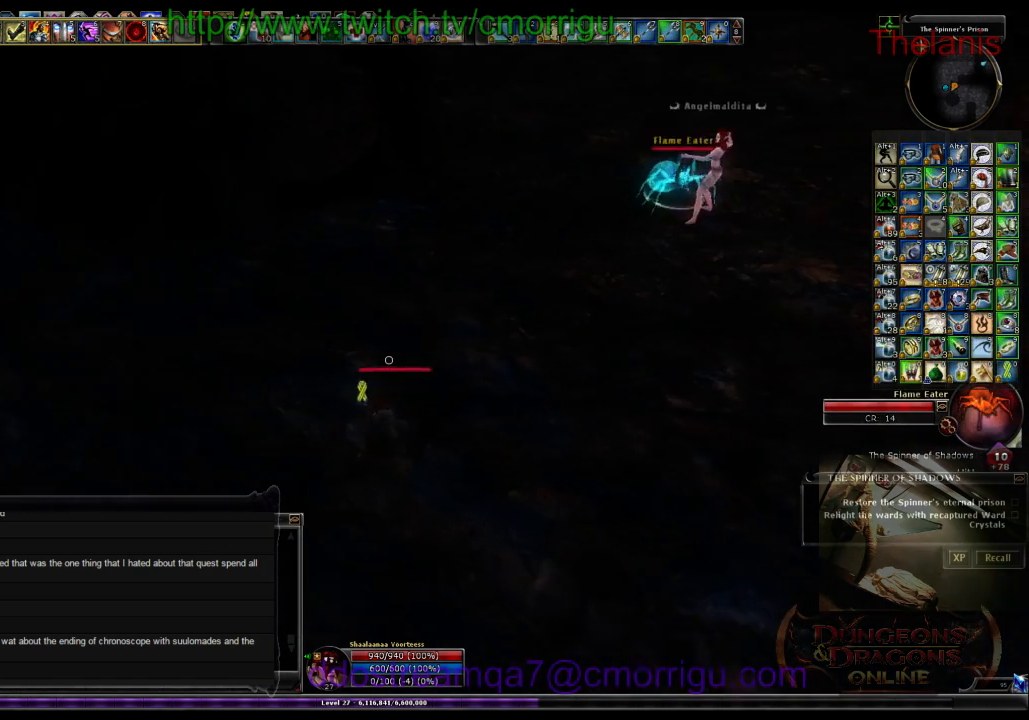
{"keys": ["d", "w"], "events": []}
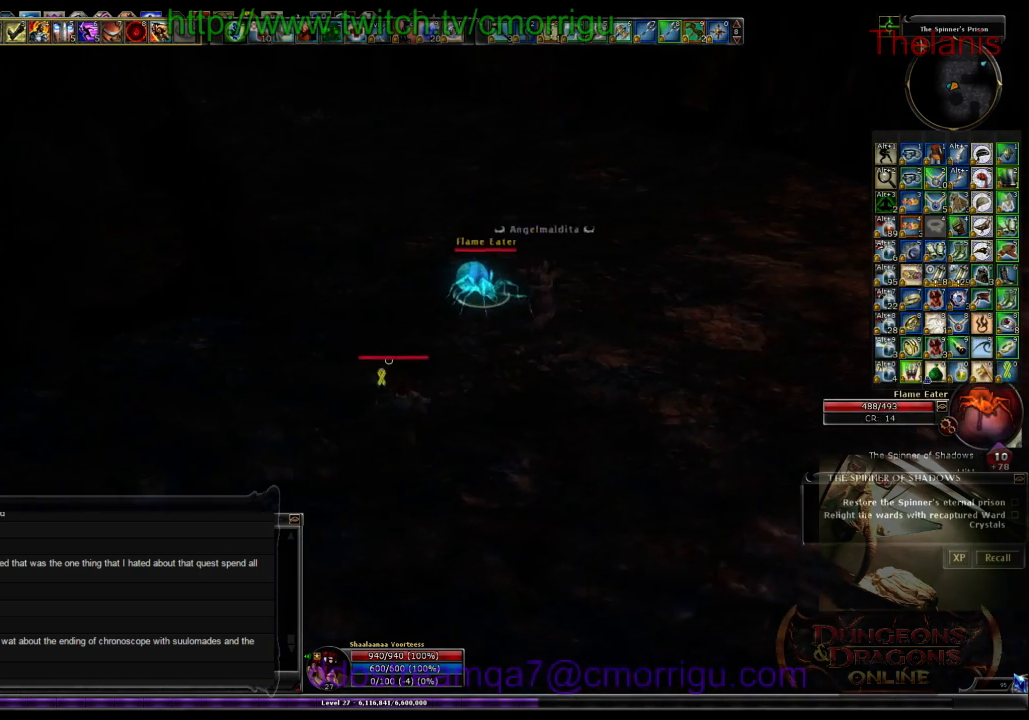
{"keys": [], "events": [[134, "d", "up"], [400, "w", "up"]]}
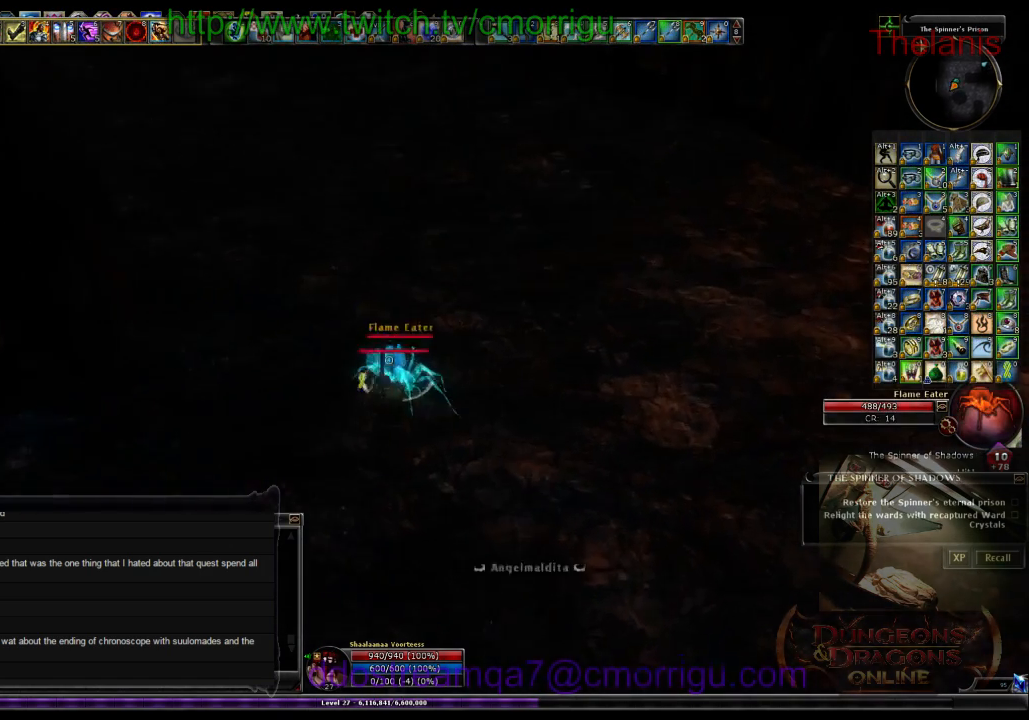
{"keys": ["d"], "events": [[367, "d", "down"]]}
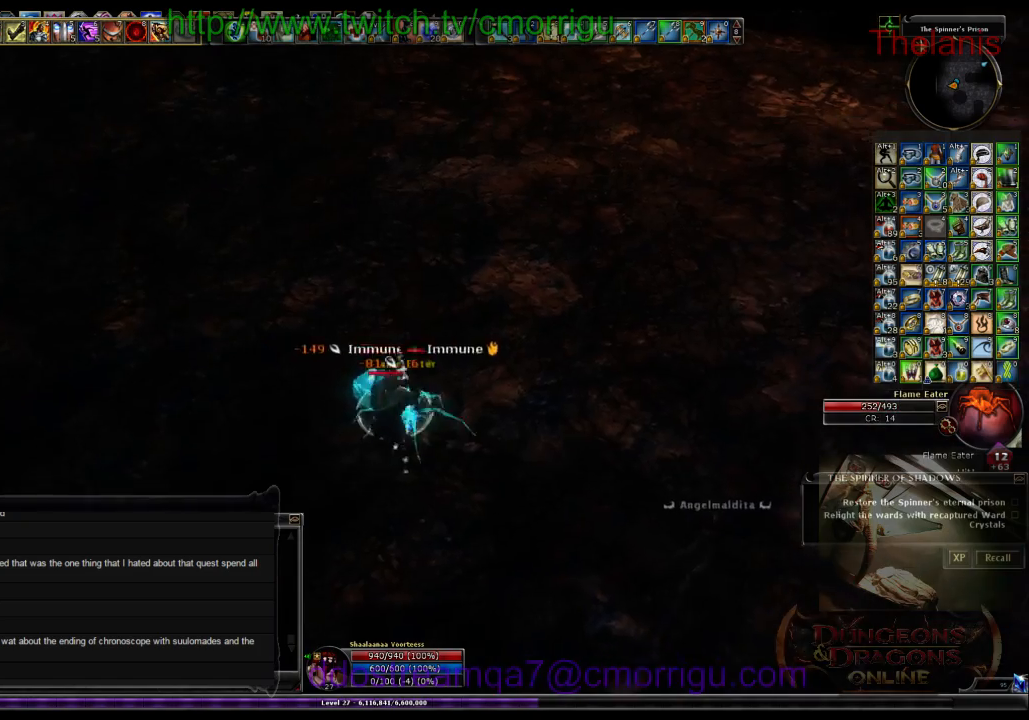
{"keys": ["d"], "events": [[34, "1", "down"], [200, "1", "up"]]}
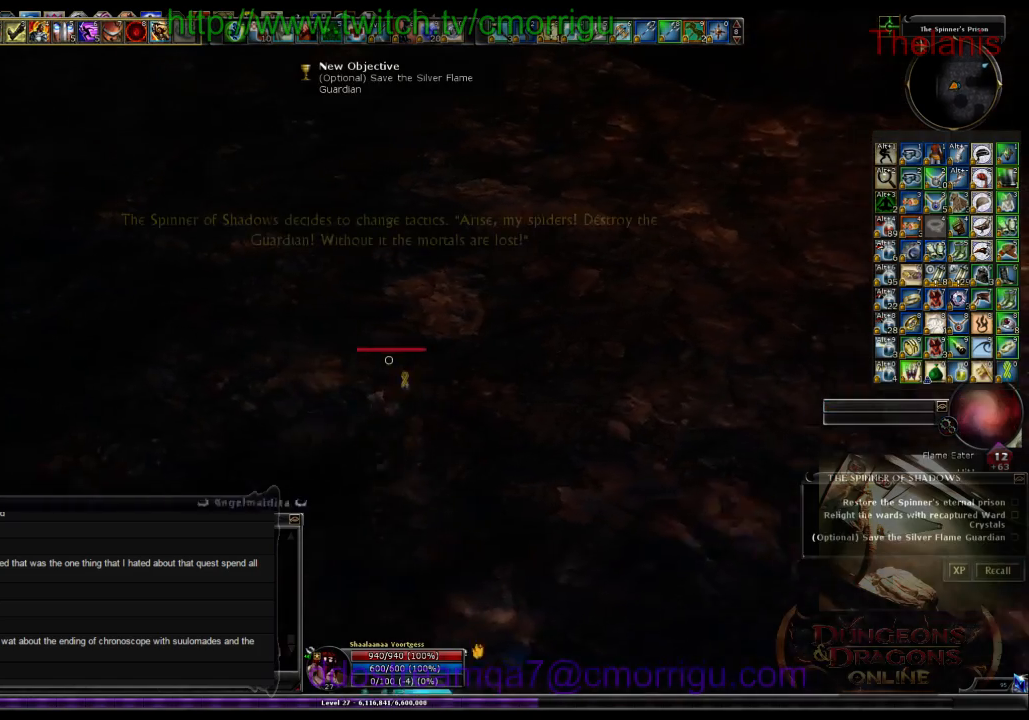
{"keys": ["a", "w"], "events": [[134, "d", "up"], [300, "a", "down"], [367, "w", "down"]]}
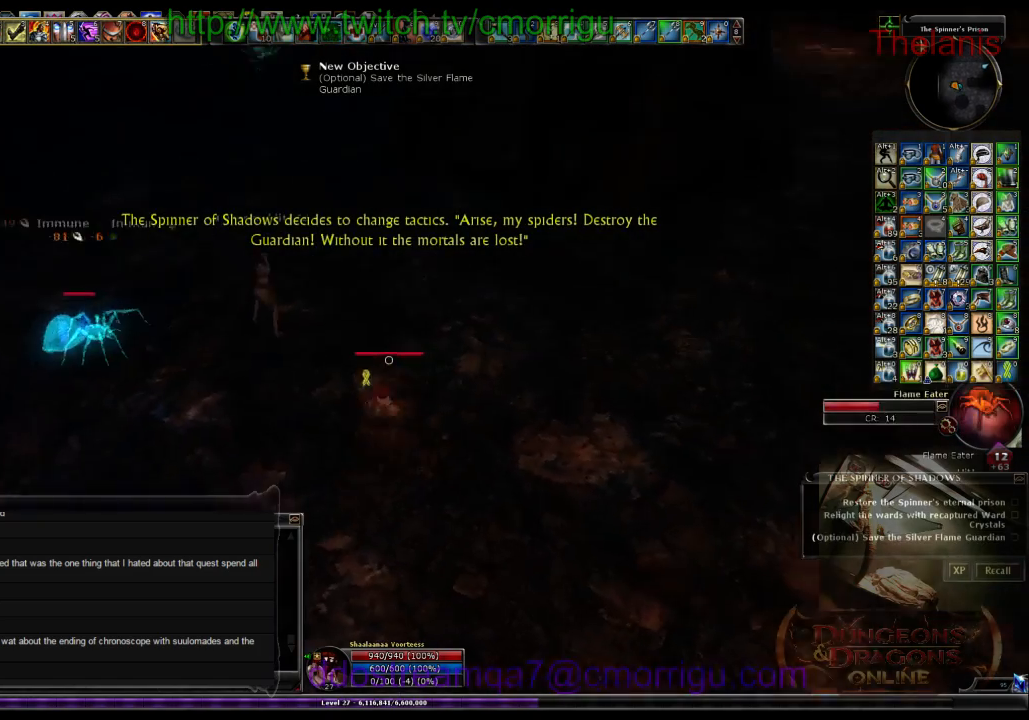
{"keys": ["2"], "events": [[434, "w", "up"], [467, "2", "down"], [500, "a", "up"]]}
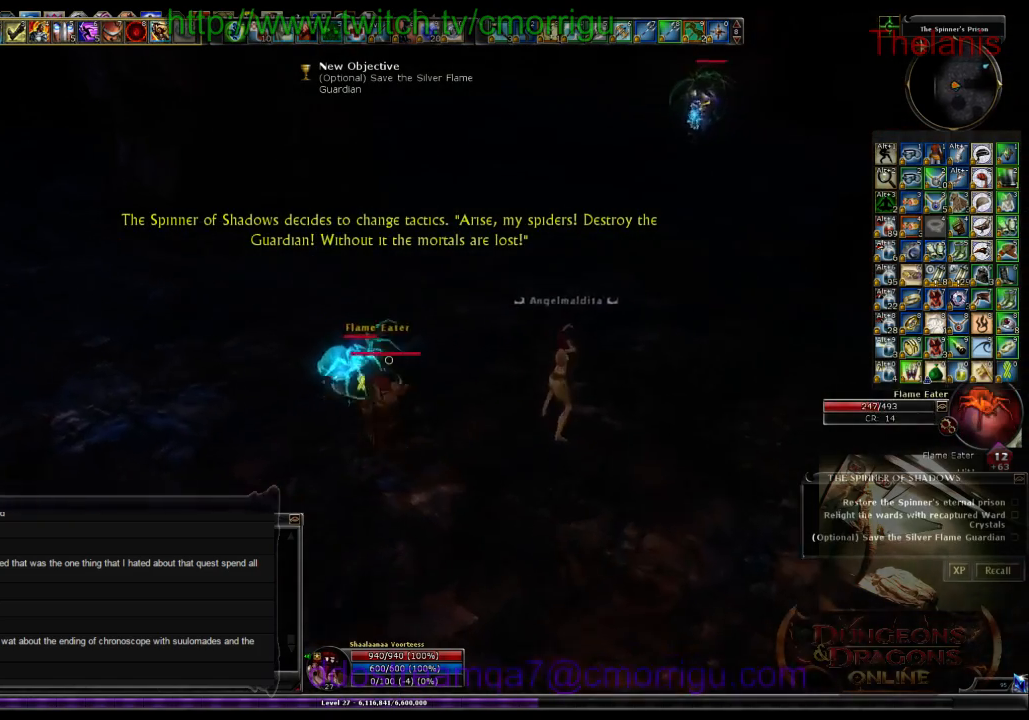
{"keys": [], "events": [[134, "2", "up"]]}
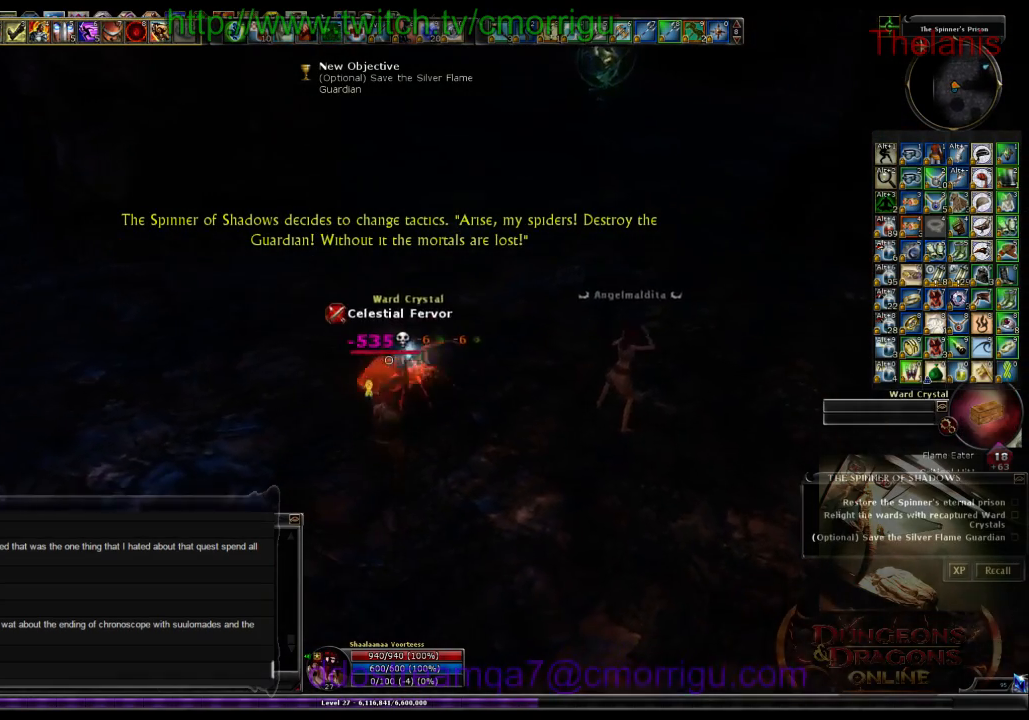
{"keys": [], "events": []}
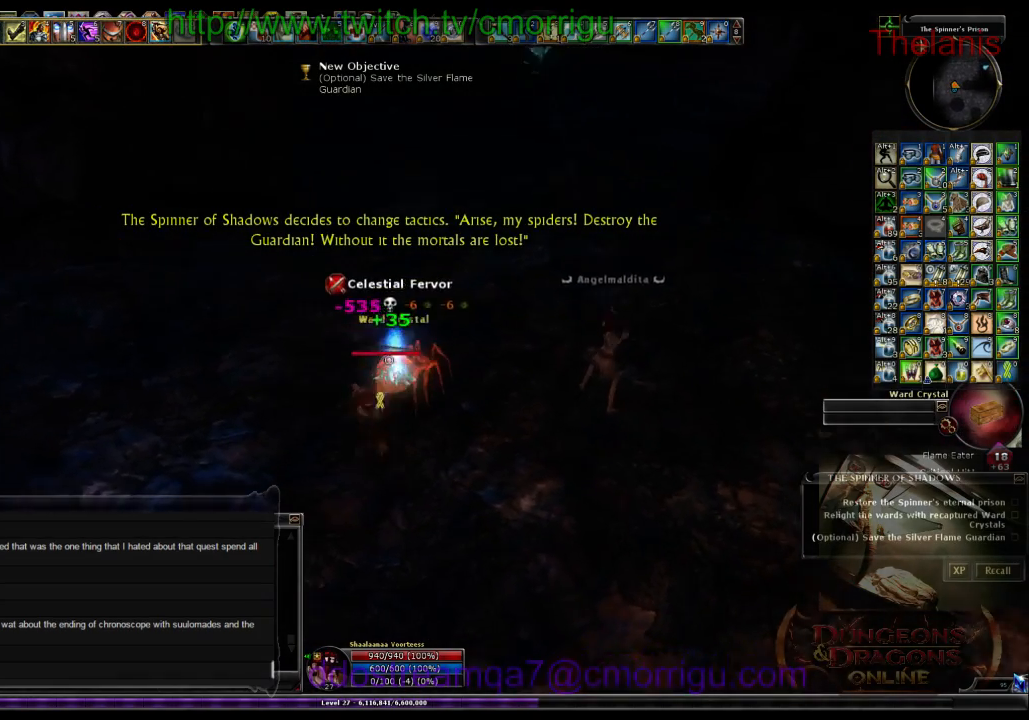
{"keys": [], "events": []}
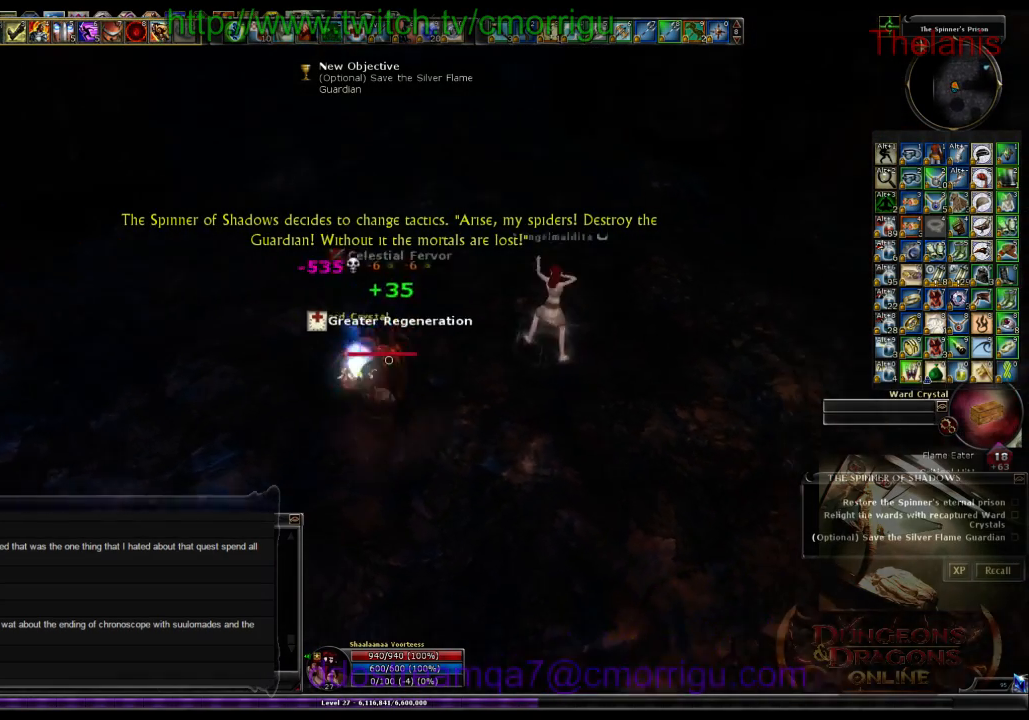
{"keys": [], "events": [[200, "a", "down"], [434, "a", "up"]]}
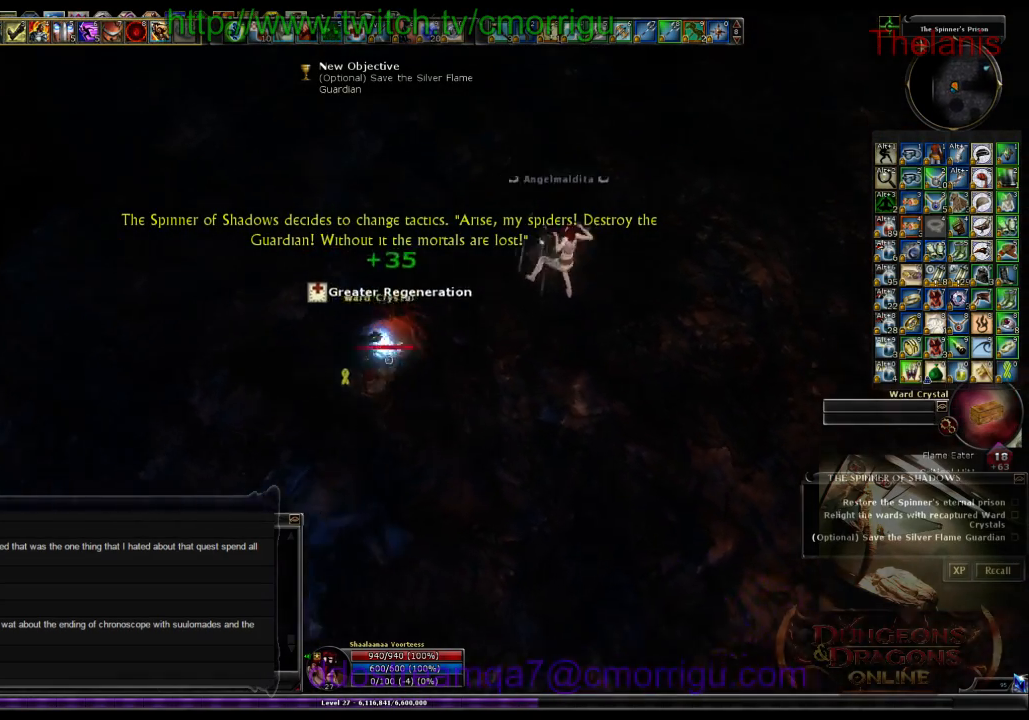
{"keys": [], "events": [[267, "w", "down"], [400, "w", "up"]]}
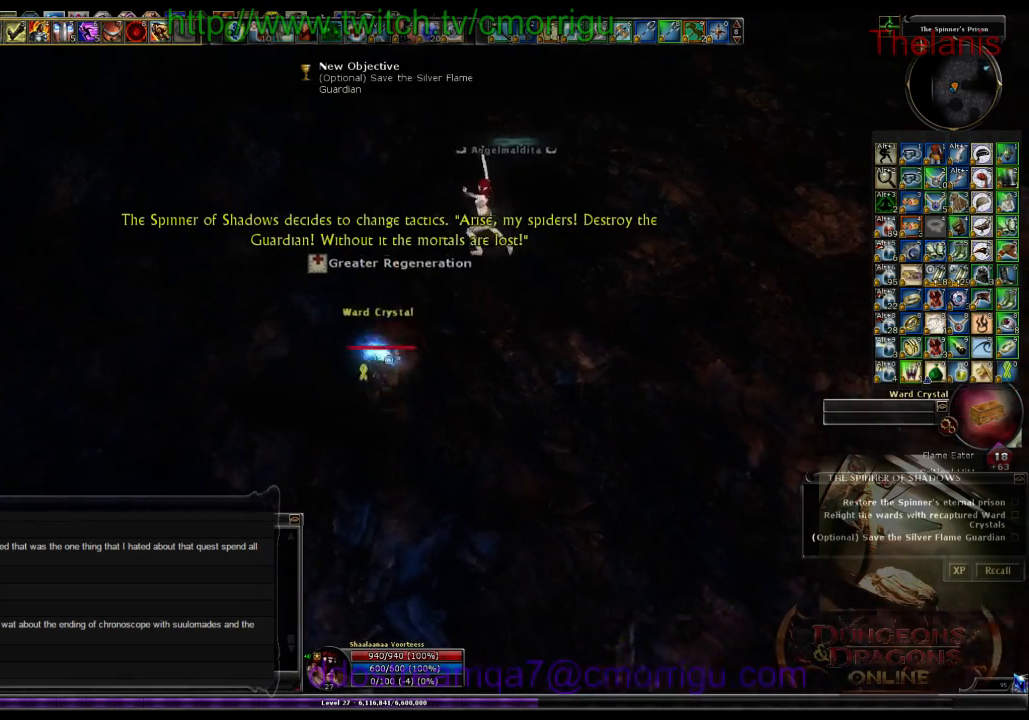
{"keys": [], "events": []}
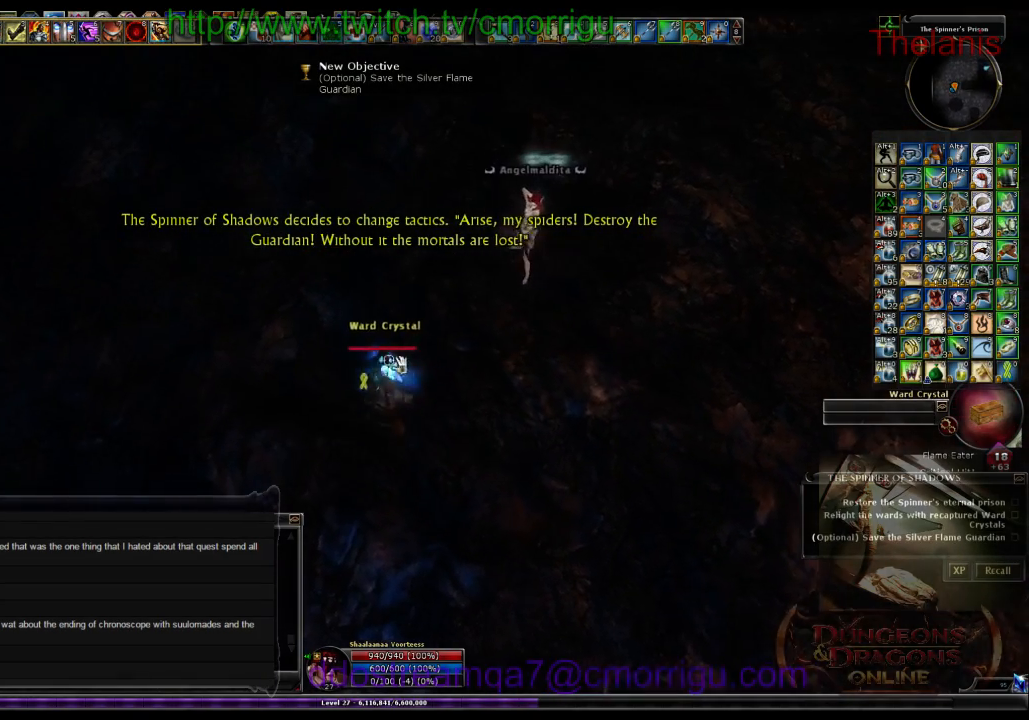
{"keys": [], "events": []}
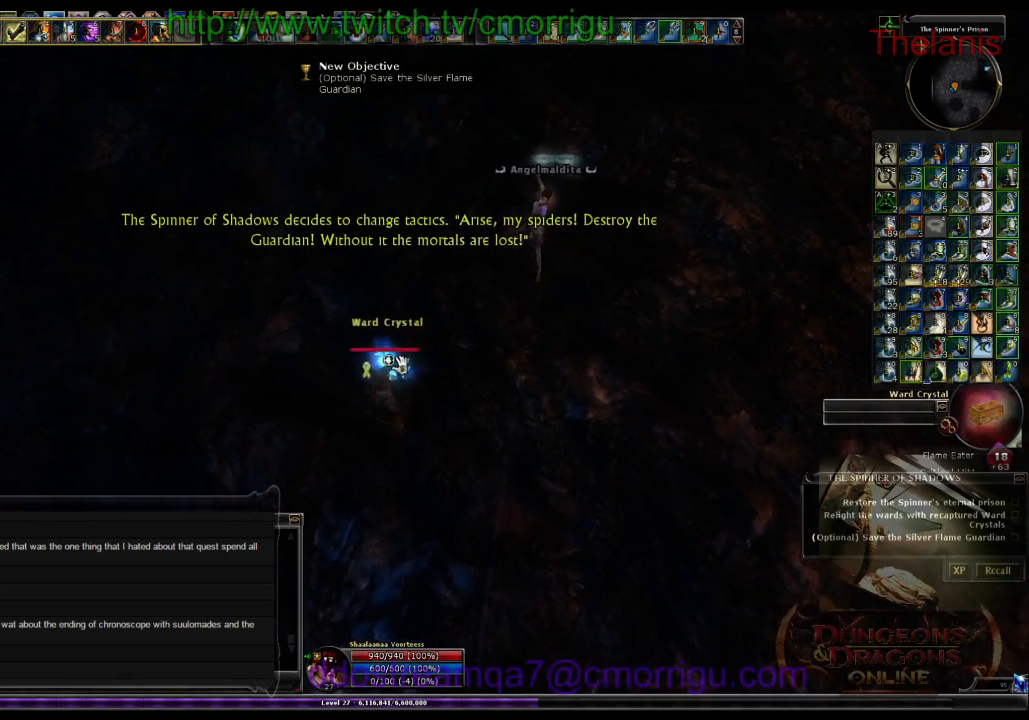
{"keys": ["d"], "events": [[400, "d", "down"]]}
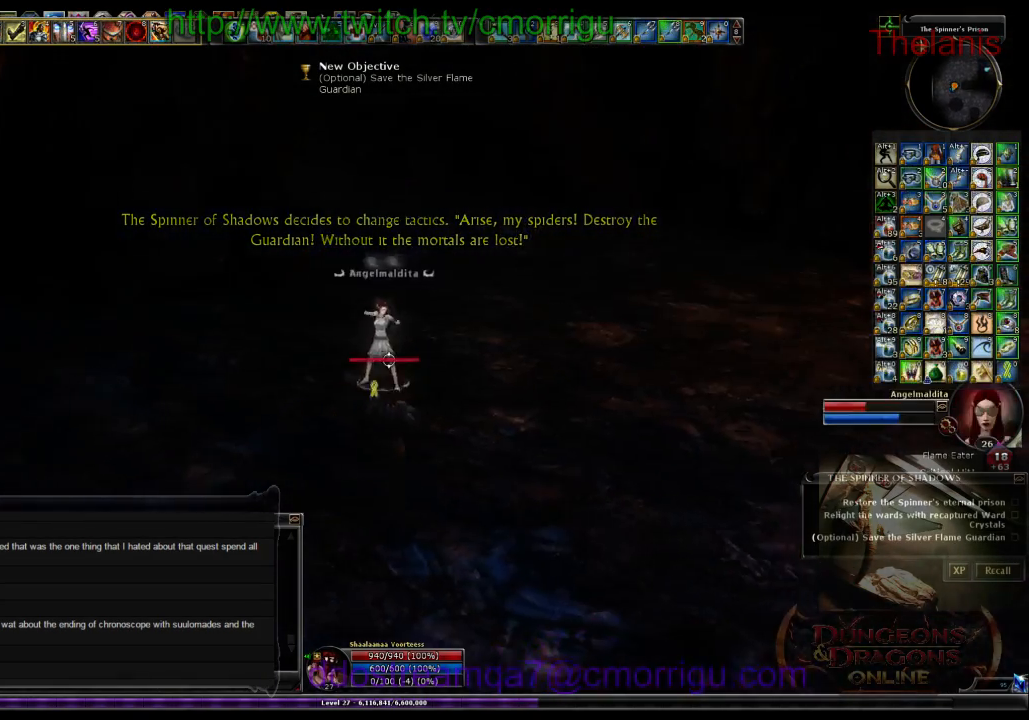
{"keys": ["d"], "events": []}
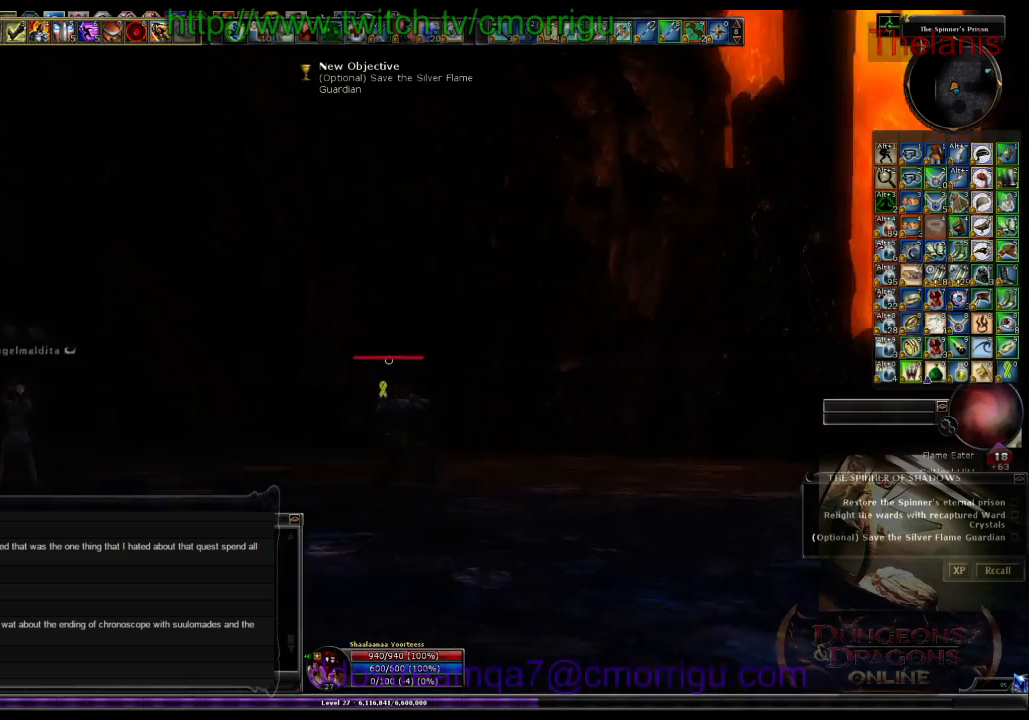
{"keys": ["w"], "events": [[134, "d", "up"], [300, "w", "down"]]}
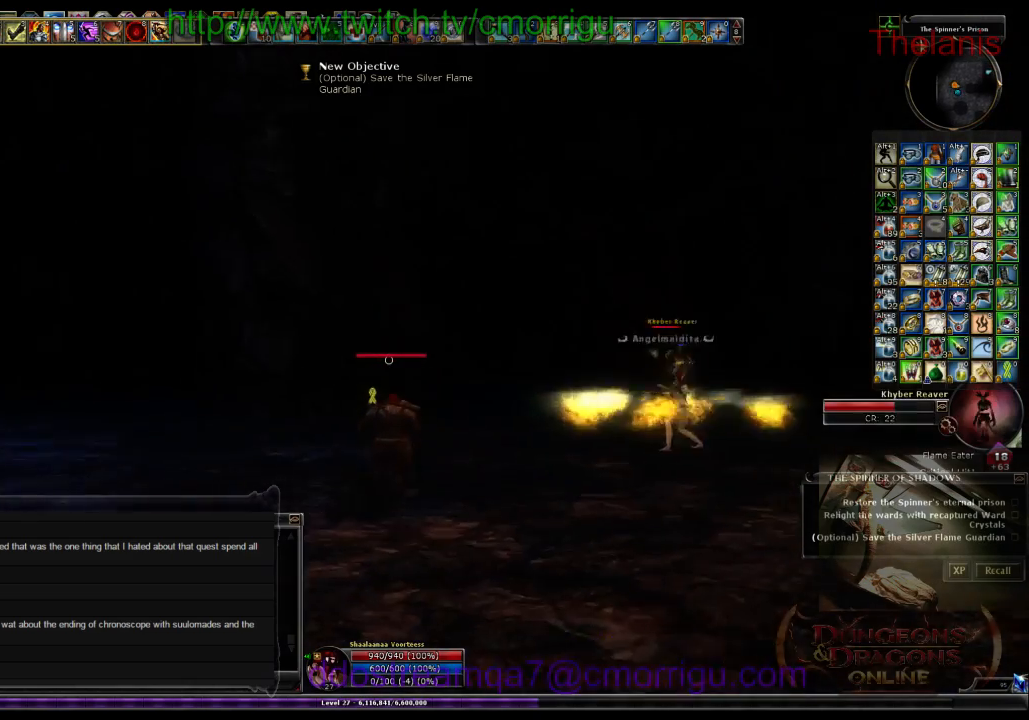
{"keys": ["w"], "events": []}
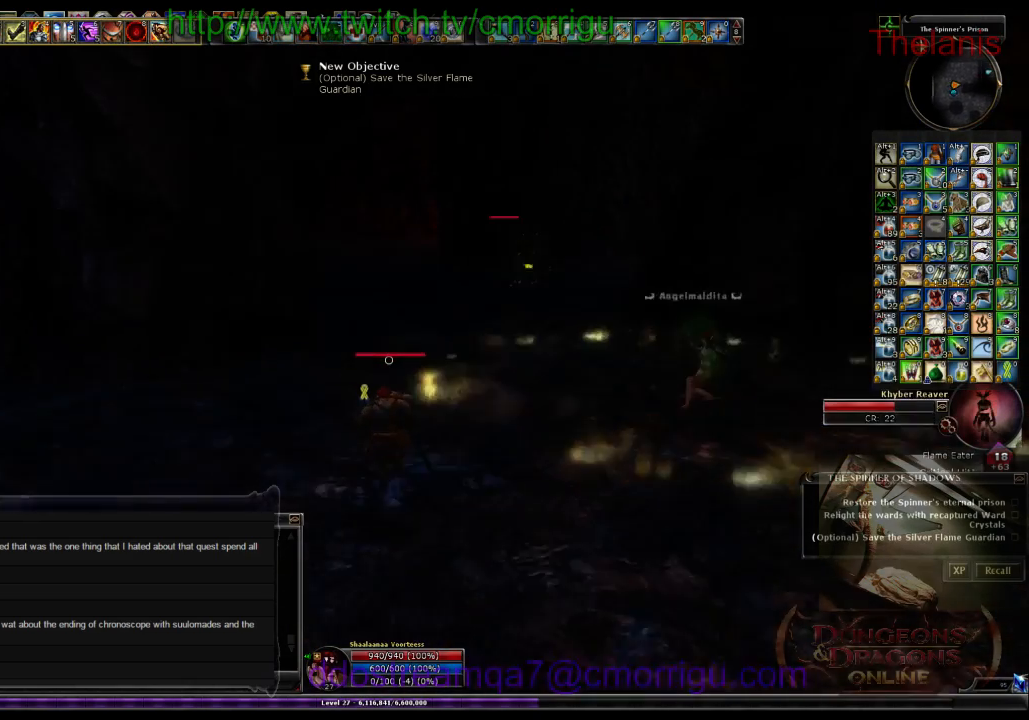
{"keys": ["w"], "events": []}
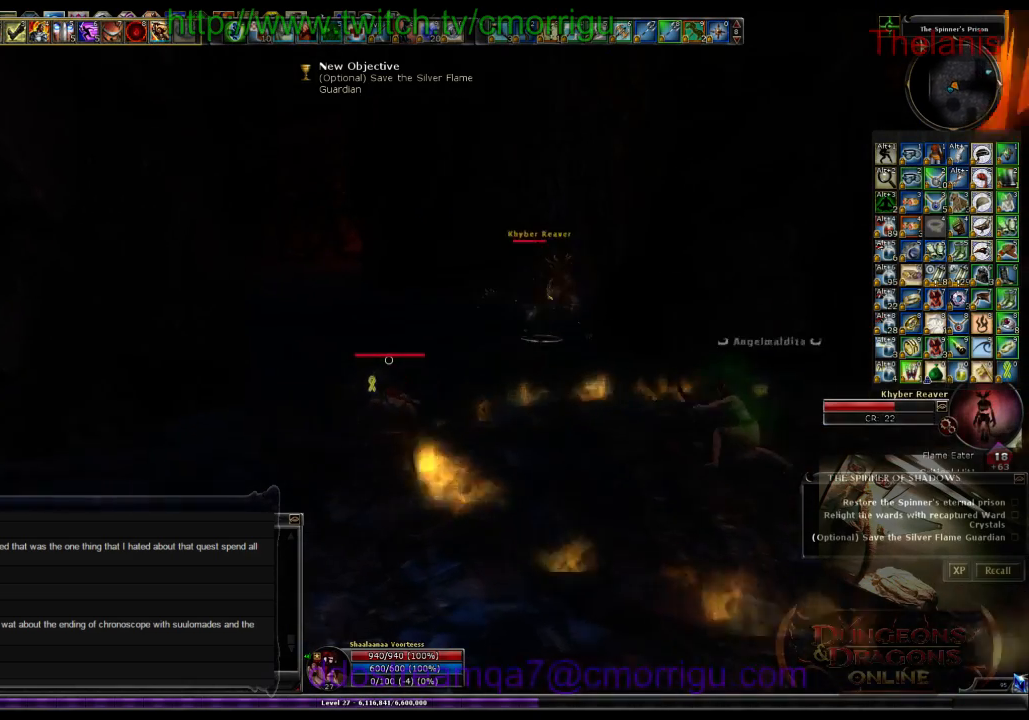
{"keys": ["w"], "events": [[334, "d", "down"], [500, "d", "up"]]}
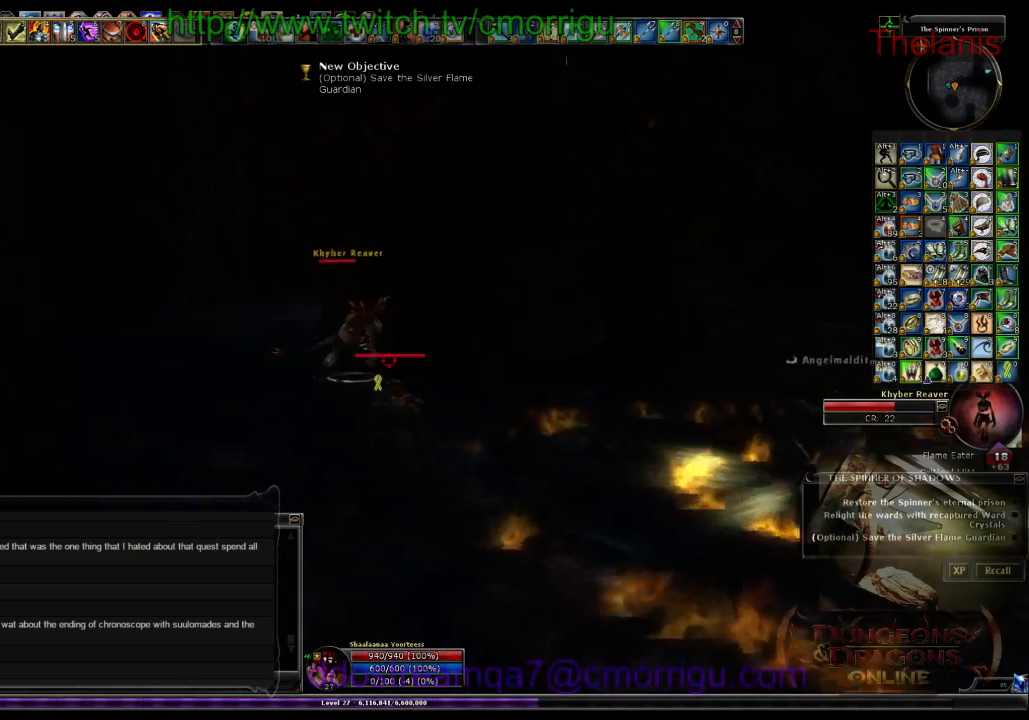
{"keys": ["w"], "events": []}
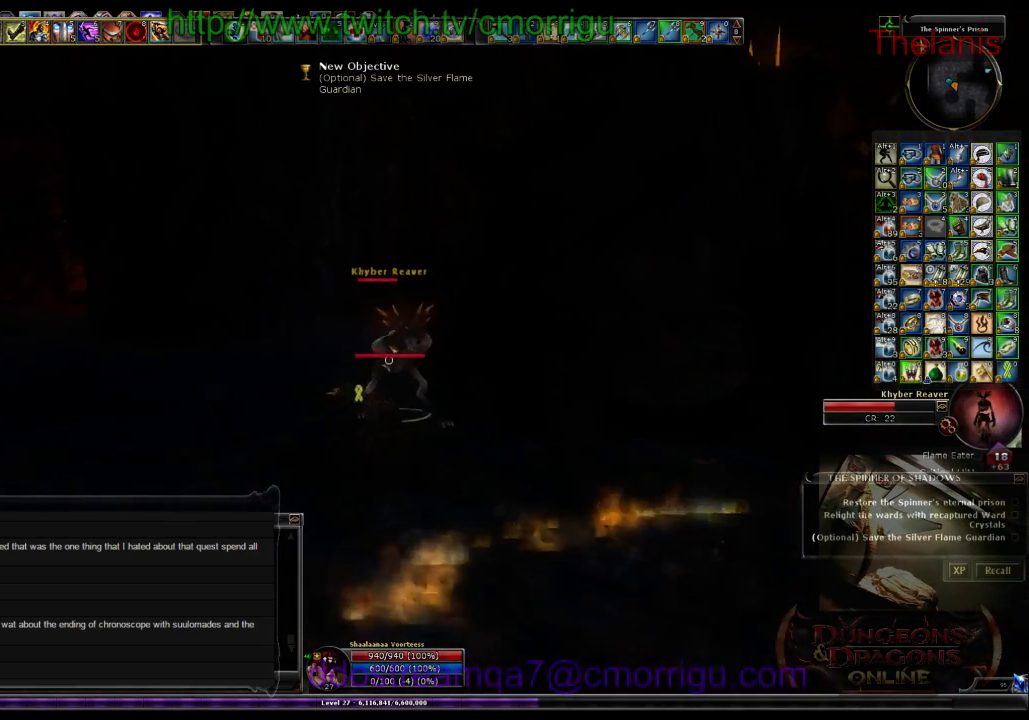
{"keys": [], "events": [[167, "d", "down"], [200, "1", "down"], [334, "d", "up"], [367, "1", "up"], [434, "w", "up"]]}
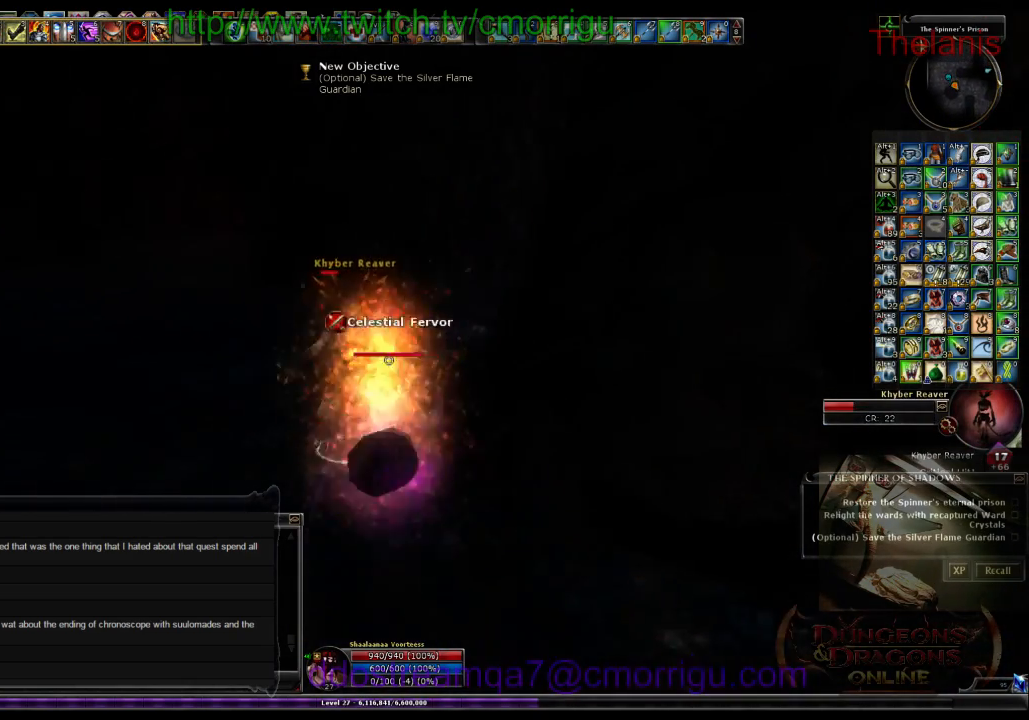
{"keys": [], "events": [[134, "2", "down"], [234, "2", "up"]]}
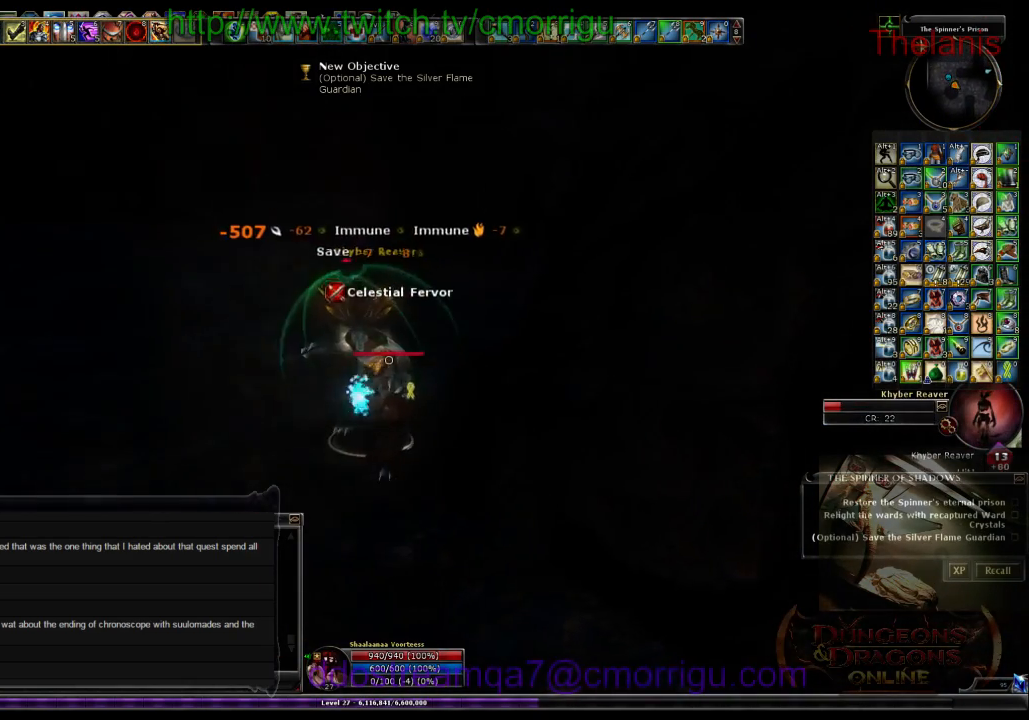
{"keys": ["w"], "events": [[200, "w", "down"]]}
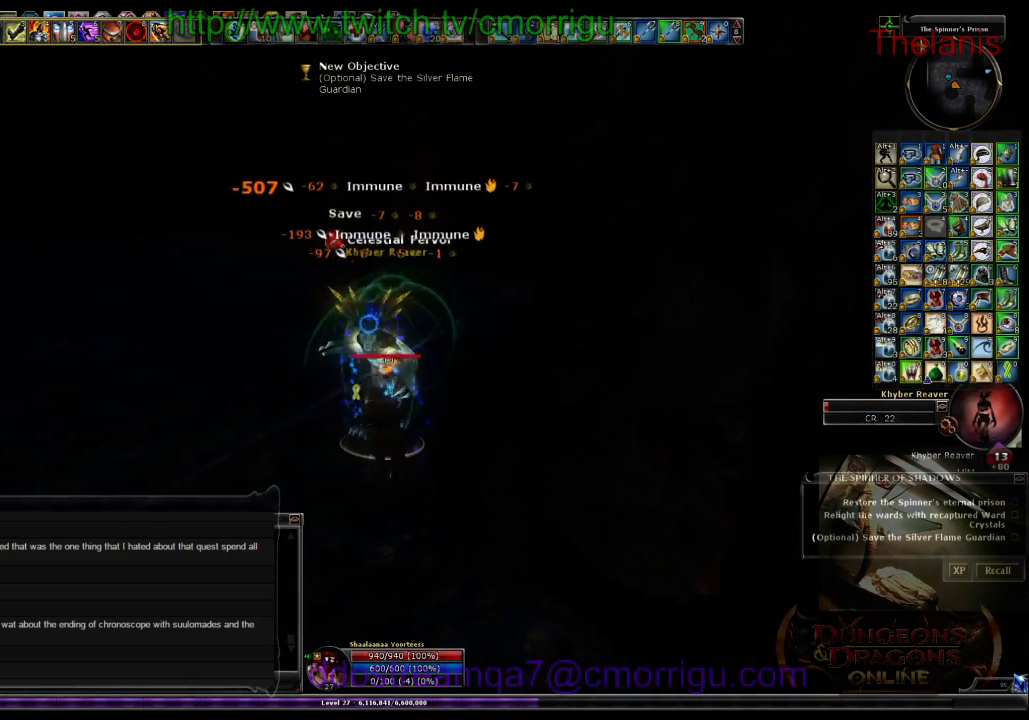
{"keys": ["a", "w"], "events": [[67, "a", "down"]]}
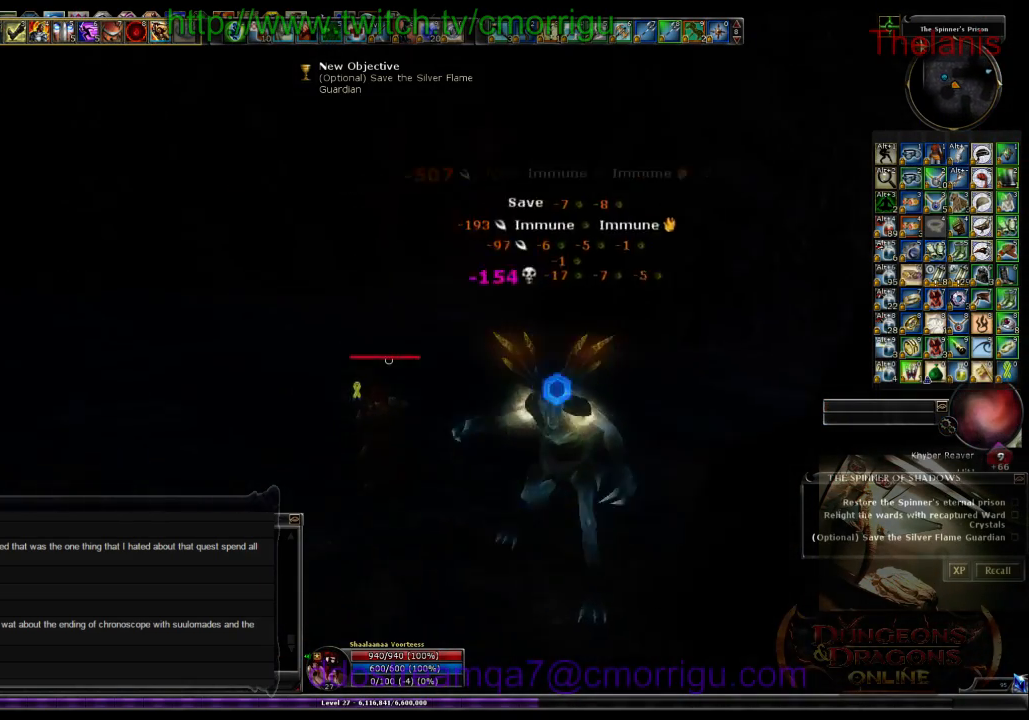
{"keys": ["w"], "events": [[267, "a", "up"]]}
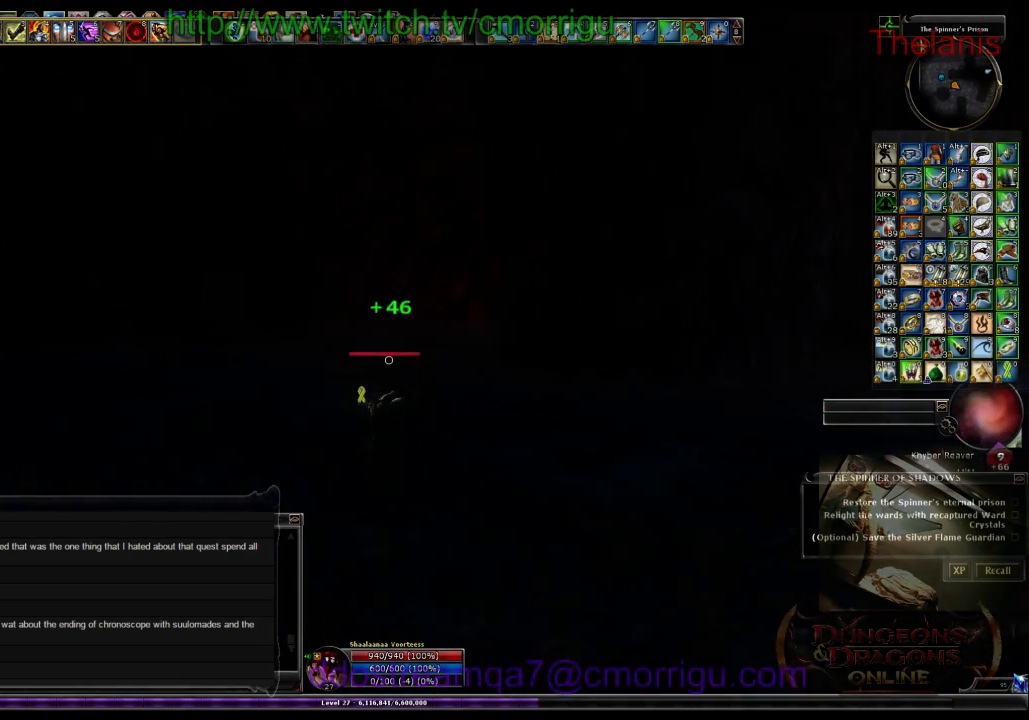
{"keys": ["a", "w"], "events": [[267, "a", "down"]]}
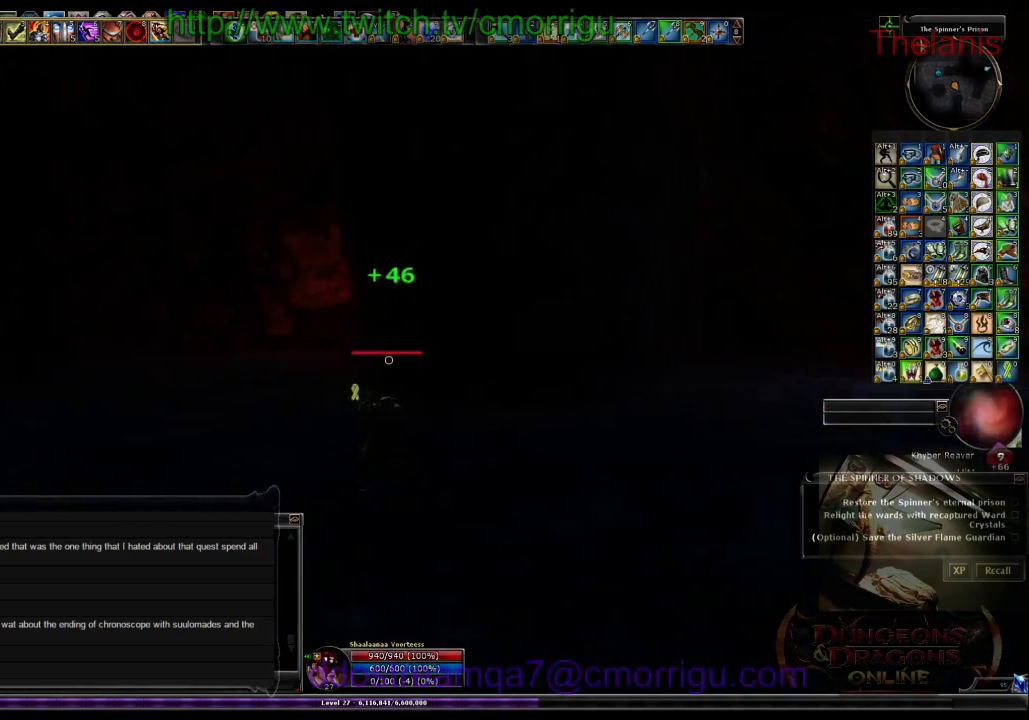
{"keys": ["w"], "events": [[500, "a", "up"]]}
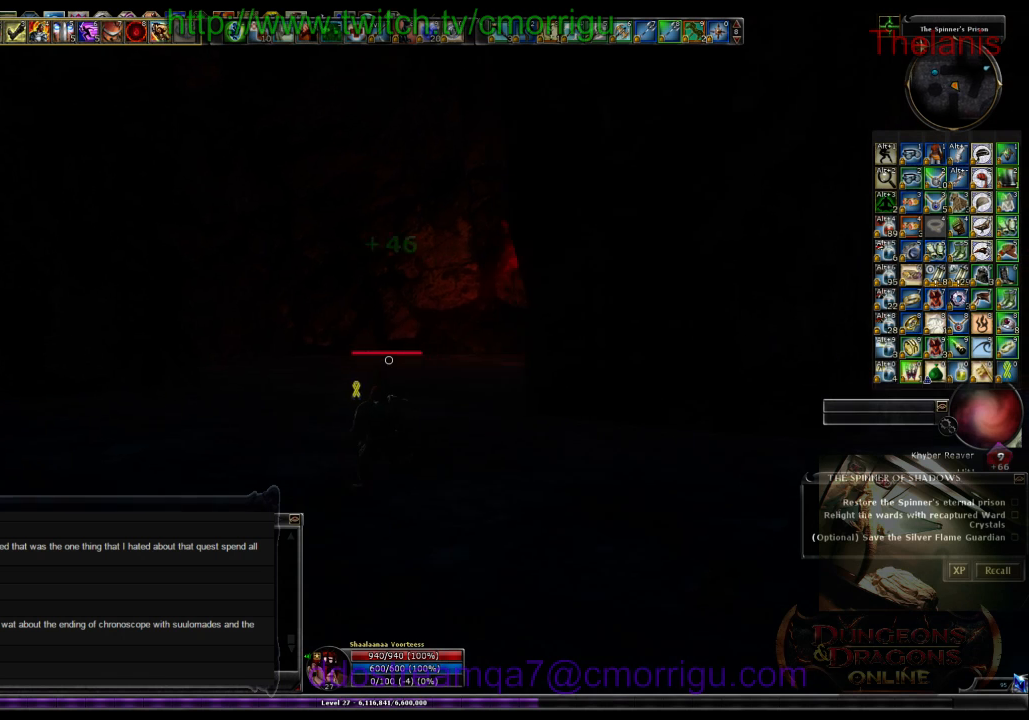
{"keys": ["d", "w"], "events": [[367, "d", "down"]]}